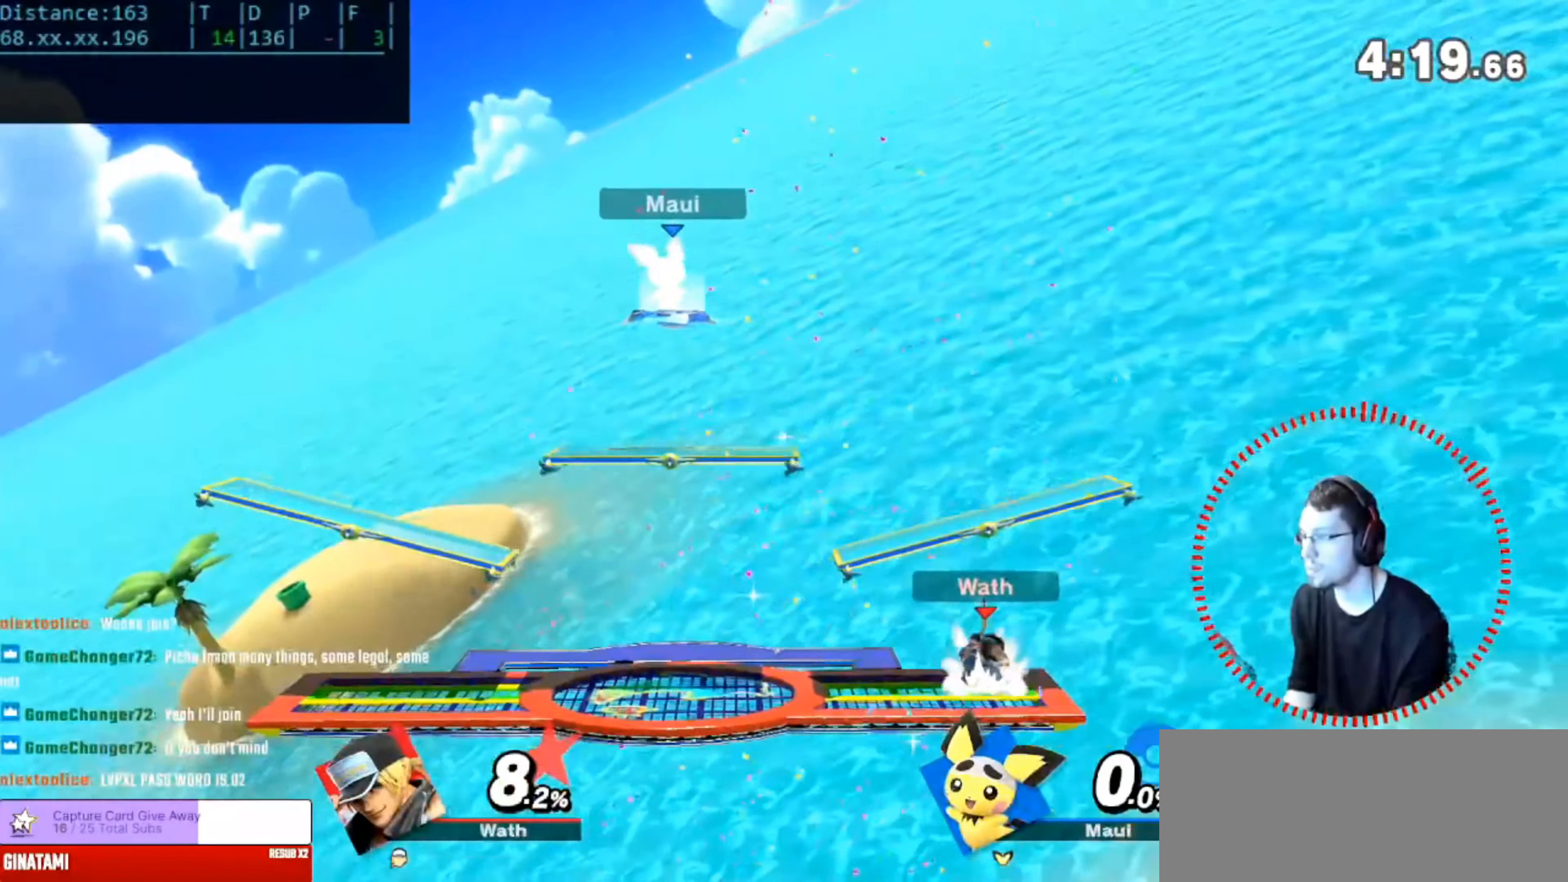
Gameplay with a controller (Nintendo layout); each line is a JSON object with the inputs held at the frame after it. "events" lists button and stick changes between this image and that frame as [ms after this image, input, new state], when the widget could be followed in between. Not read: DPAD_LEFT DPAD_RIGHT DPAD_UP L3 R3 START.
{"buttons": [], "left_stick": "down", "right_stick": "center", "events": [[100, "R1", "up"], [117, "Y", "up"], [484, "left_stick", "down"]]}
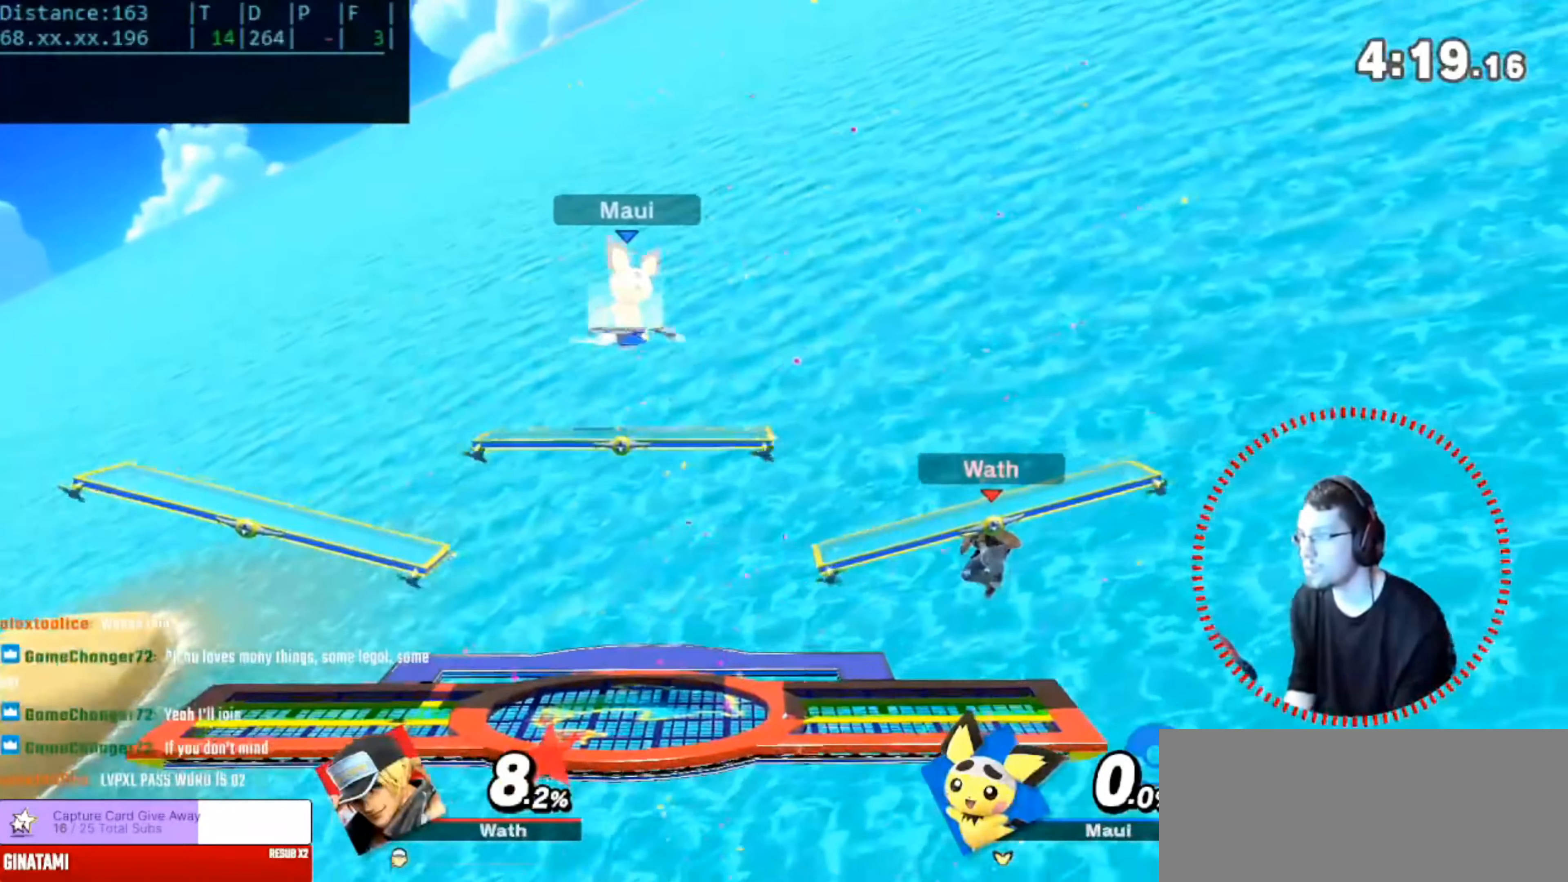
{"buttons": [], "left_stick": "center", "right_stick": "center", "events": [[201, "left_stick", "center"]]}
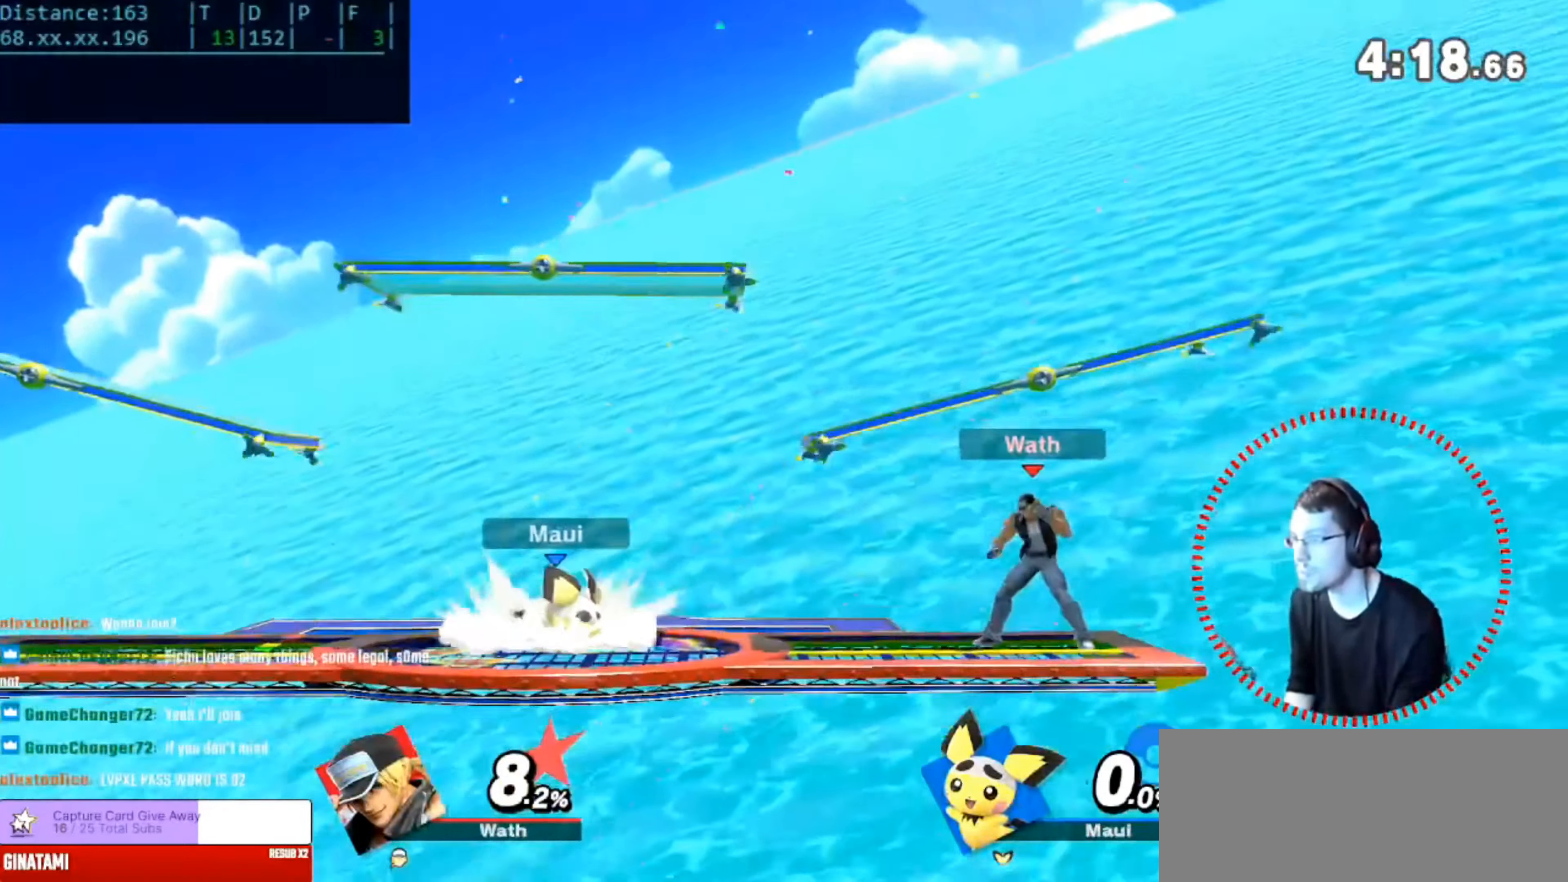
{"buttons": [], "left_stick": "center", "right_stick": "center", "events": [[83, "L1", "down"], [133, "left_stick", "left"], [300, "L1", "up"], [334, "left_stick", "center"]]}
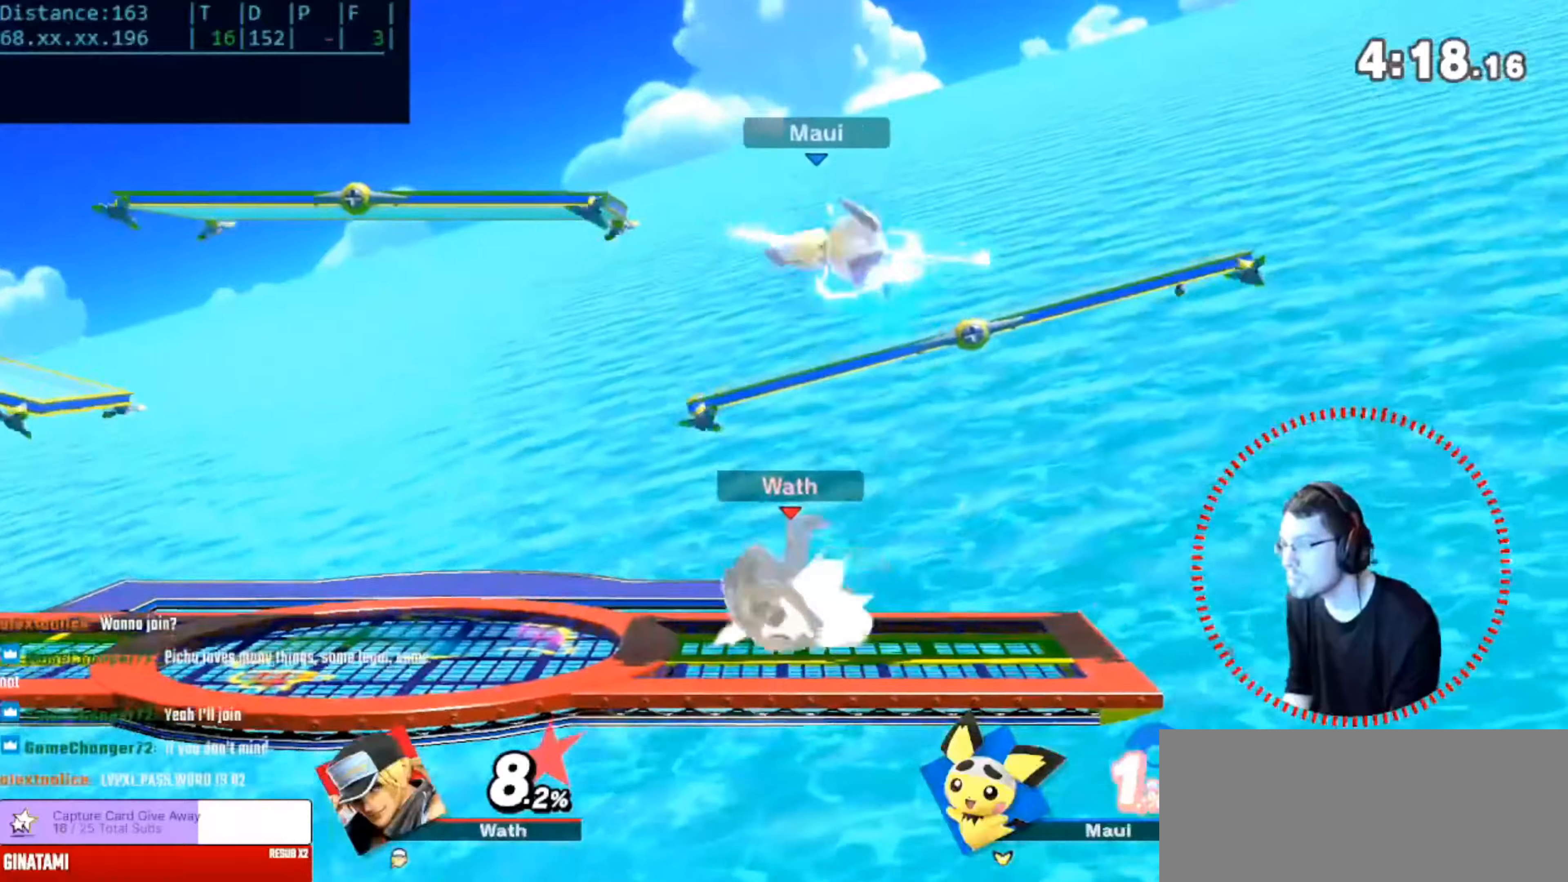
{"buttons": [], "left_stick": "left", "right_stick": "center", "events": [[167, "left_stick", "left"]]}
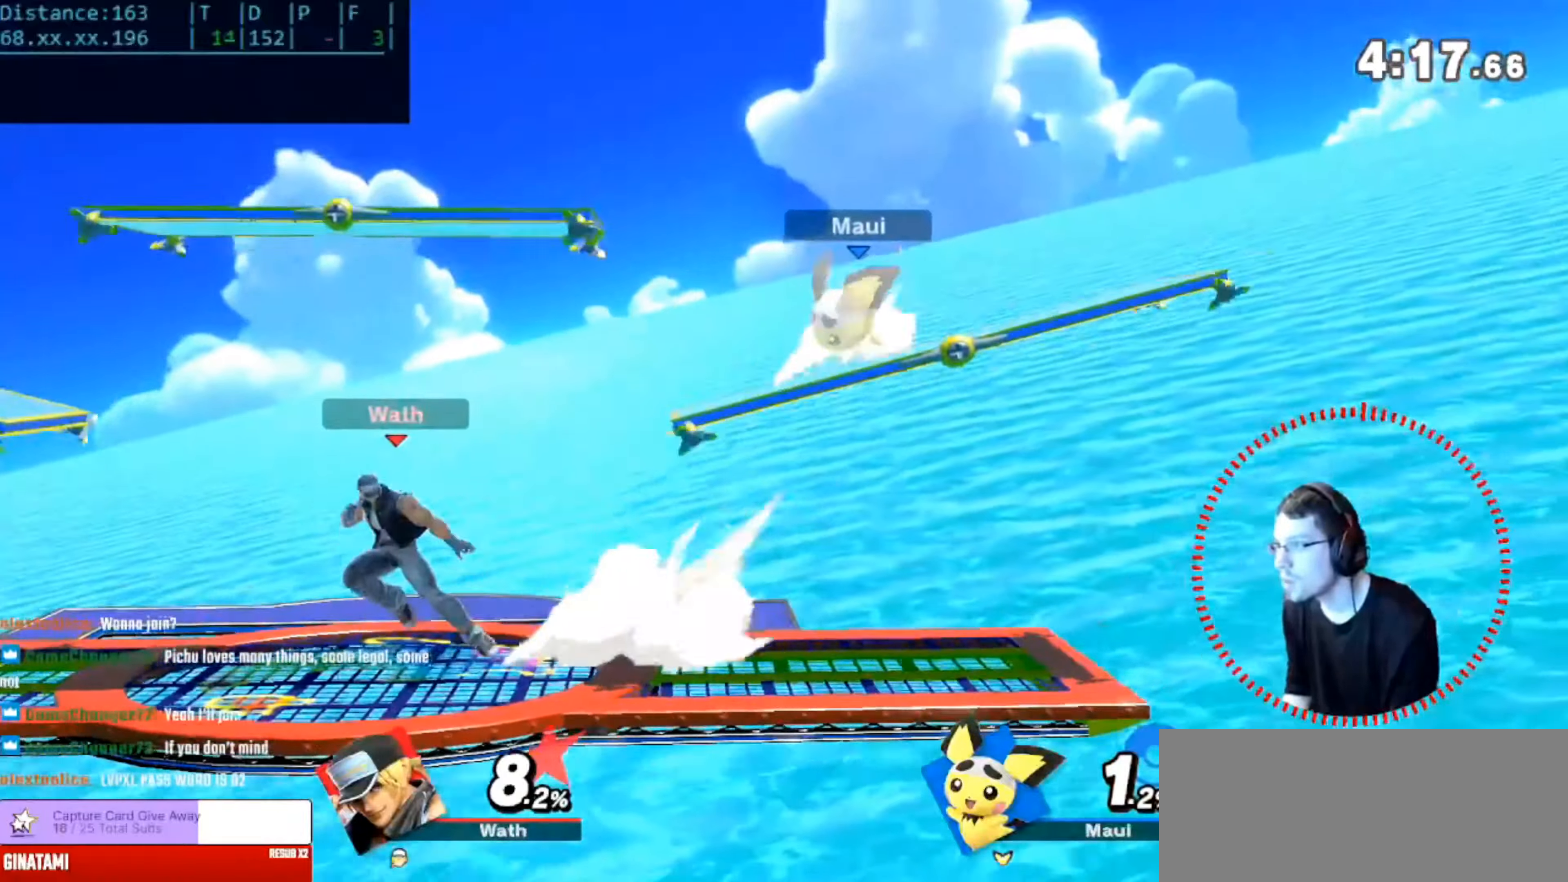
{"buttons": ["Y", "R1"], "left_stick": "right", "right_stick": "center", "events": [[250, "left_stick", "center"], [384, "left_stick", "right"], [467, "Y", "down"], [501, "R1", "down"]]}
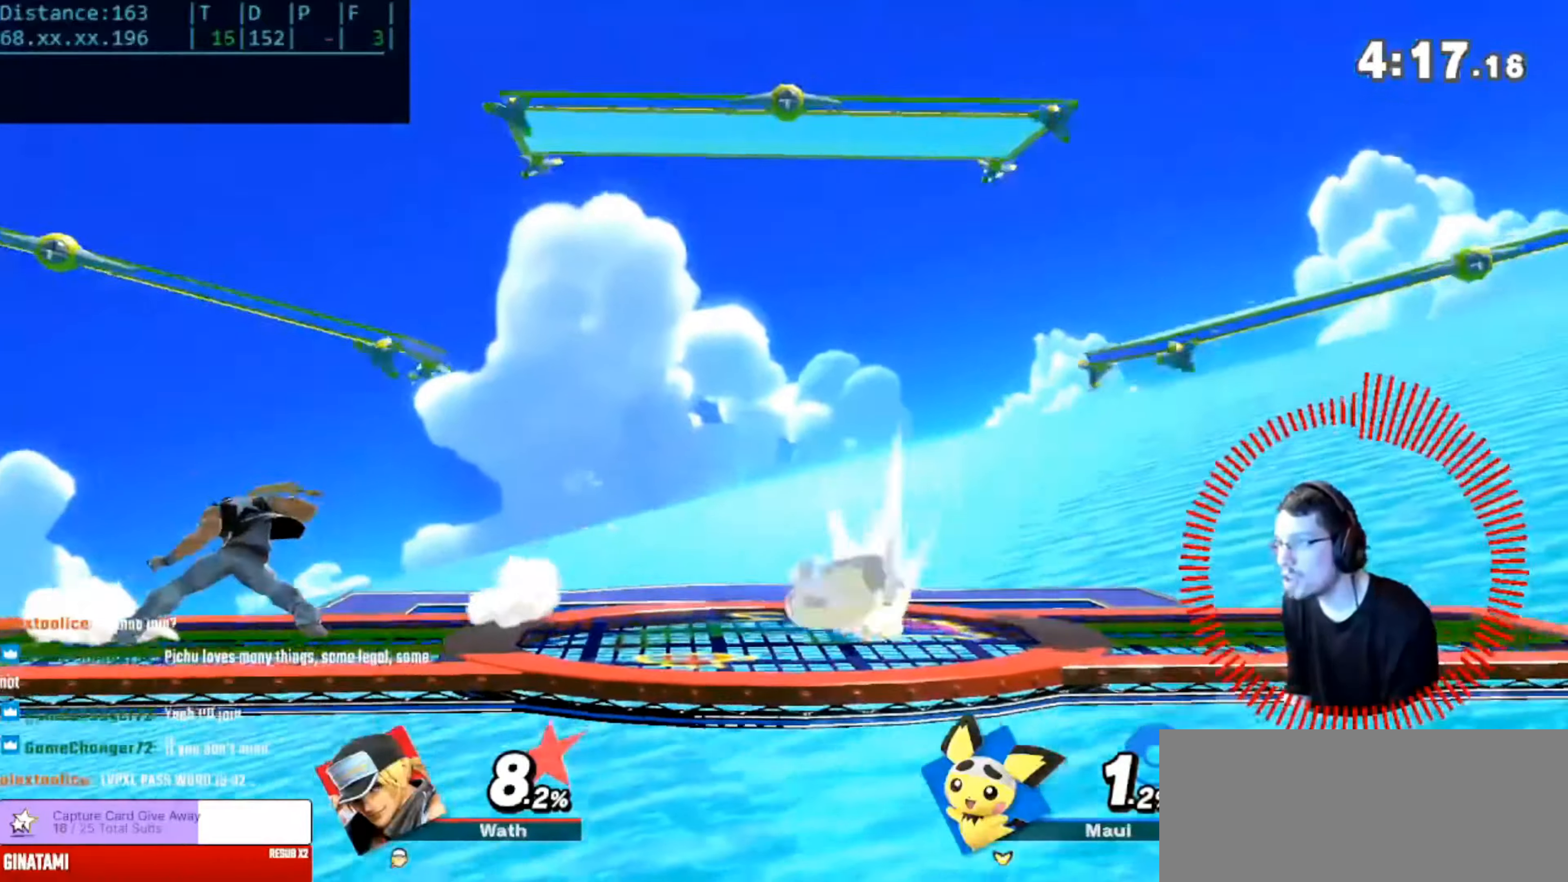
{"buttons": [], "left_stick": "right", "right_stick": "center"}
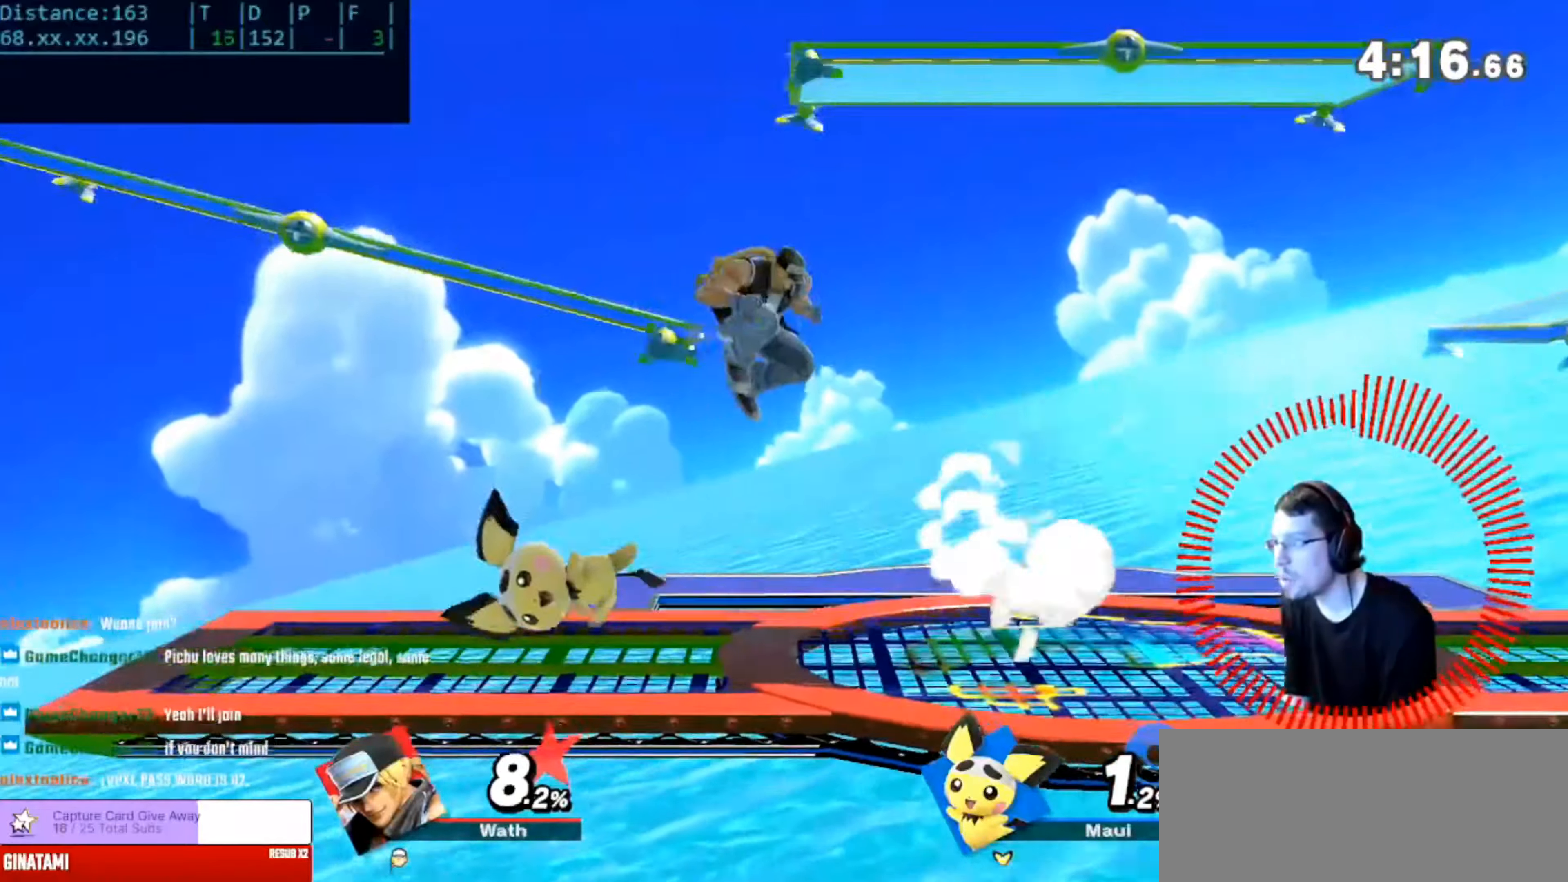
{"buttons": [], "left_stick": "down", "right_stick": "center", "events": [[401, "left_stick", "down"]]}
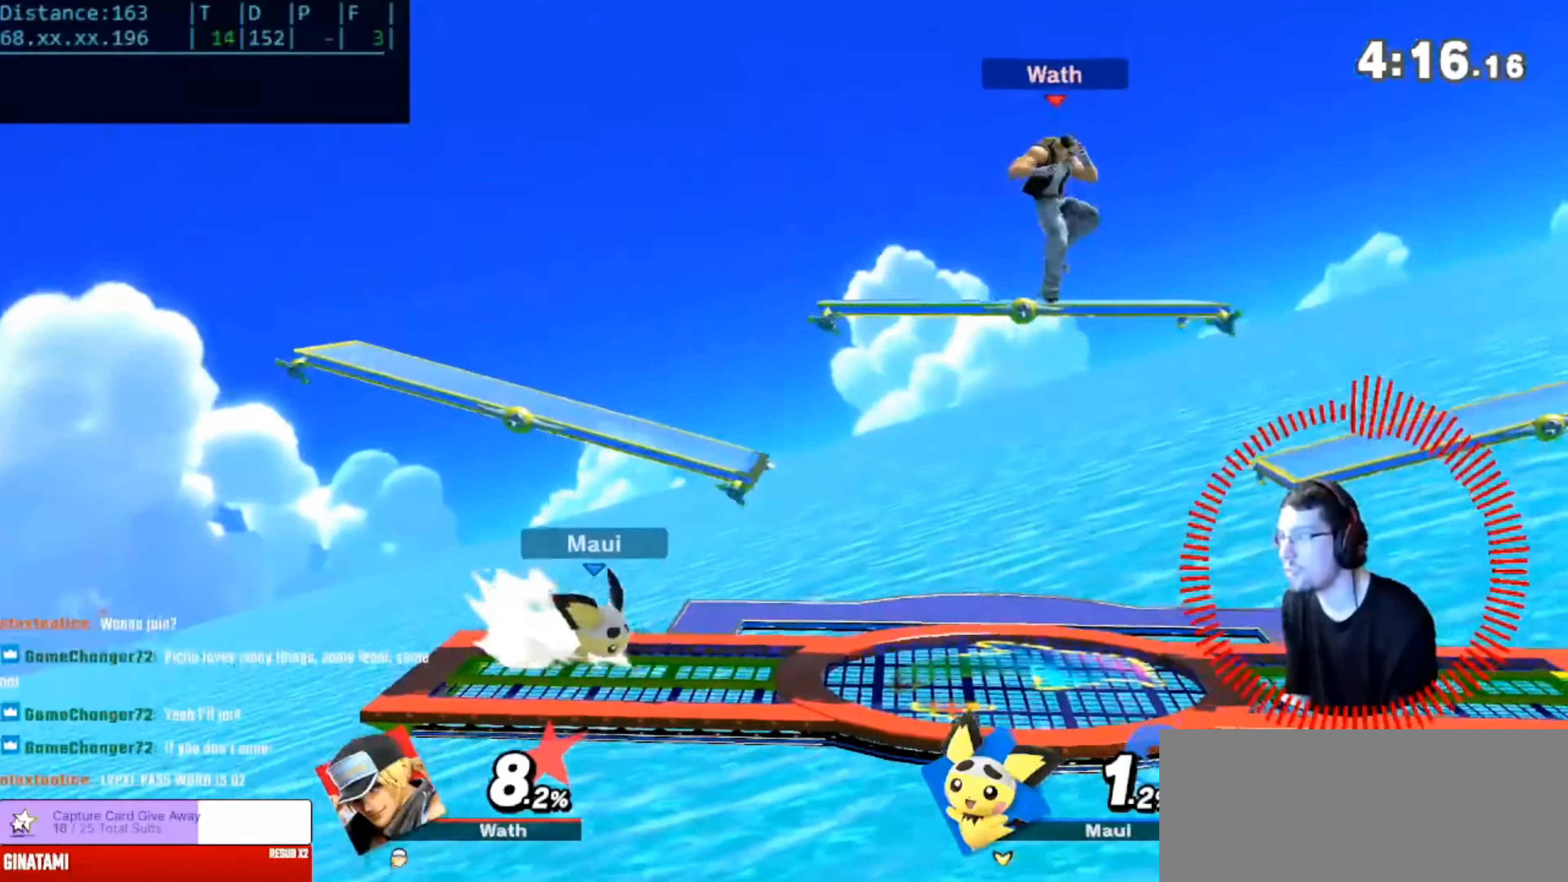
{"buttons": ["L1"], "left_stick": "right", "right_stick": "center", "events": [[200, "left_stick", "center"], [317, "L1", "down"], [317, "left_stick", "right"]]}
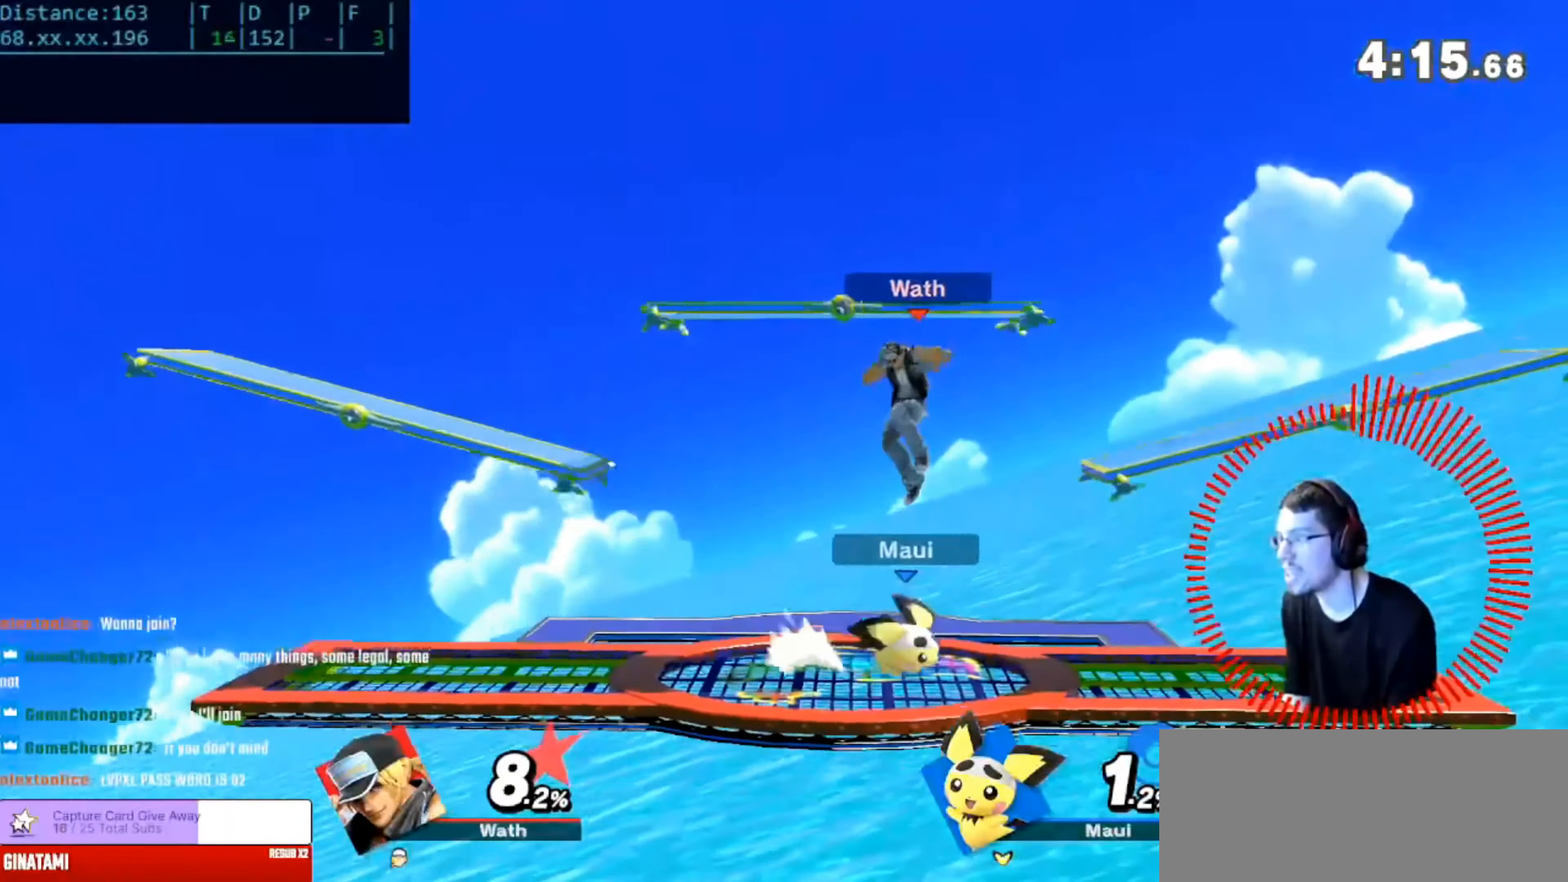
{"buttons": [], "left_stick": "center", "right_stick": "center", "events": [[401, "L1", "up"], [434, "left_stick", "center"]]}
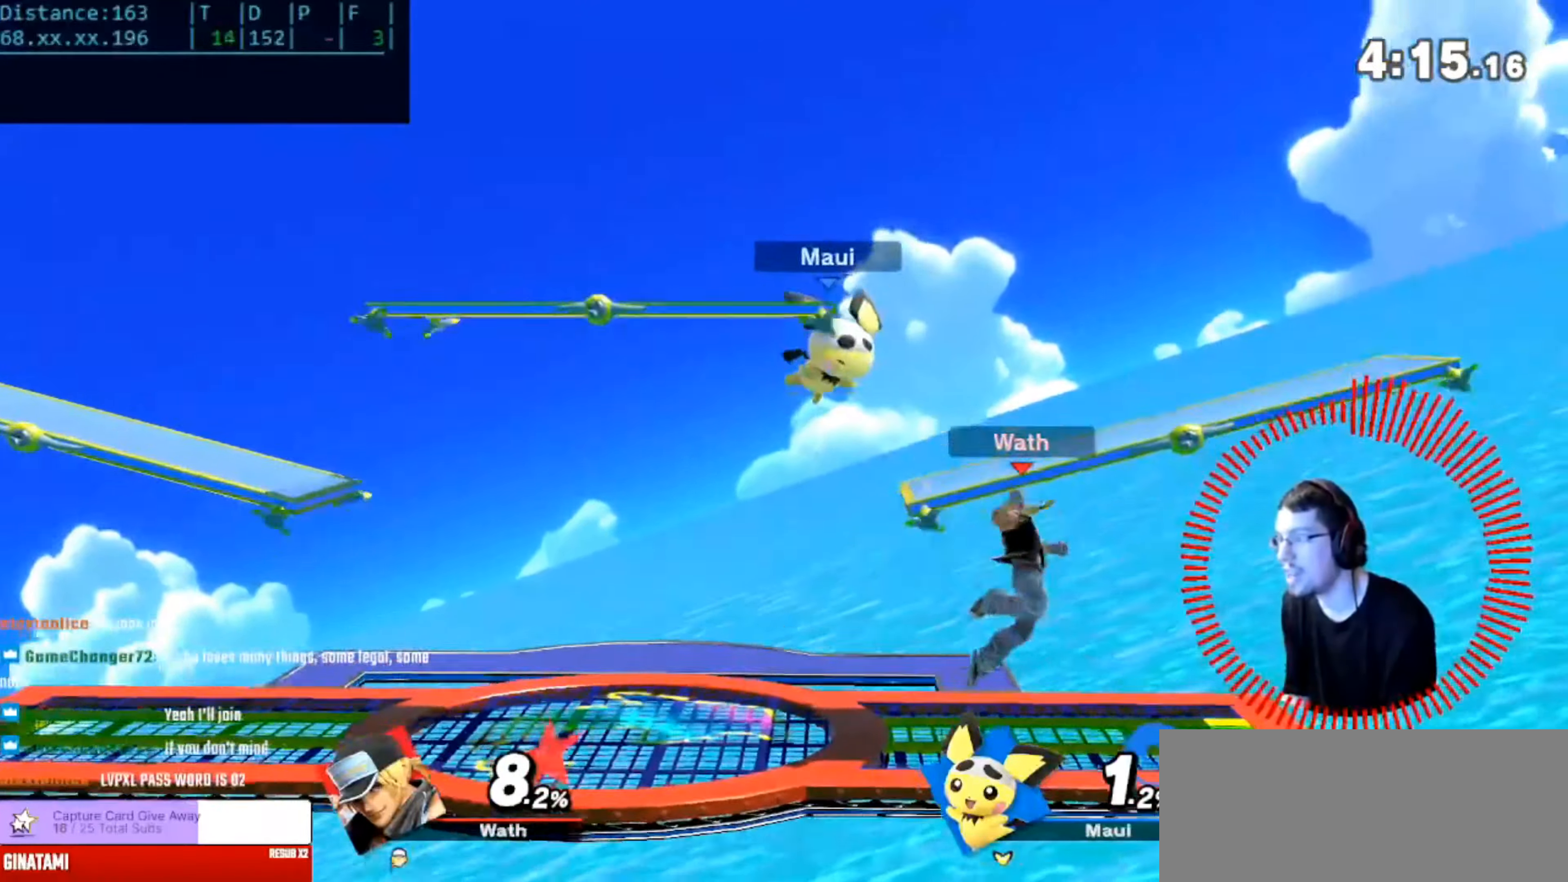
{"buttons": ["A"], "left_stick": "center", "right_stick": "center"}